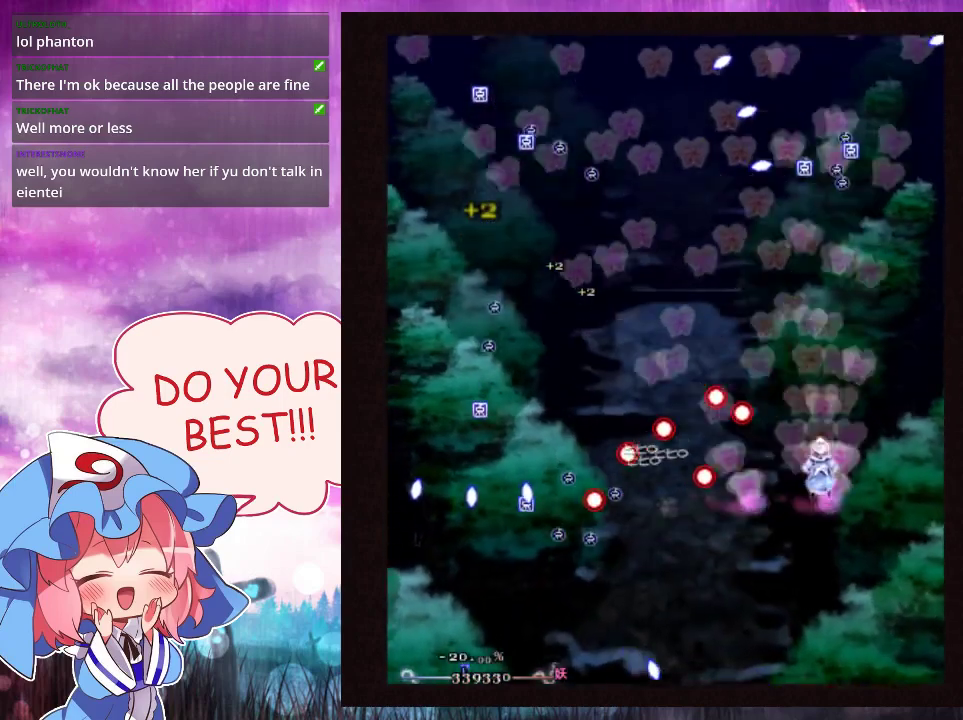
Gameplay with a controller (Xbox layout); each line is a JSON object with the inputs held at the frame after it (dt_ms = milliseconds from this image to that frame). "events" lists button and stick changes between this image and that frame as [ms after this image, input, new state], when the widget could be followed in between. Not read: L3 R3 right_stick.
{"dt_ms": 600, "buttons": ["Y"], "left_stick": "up", "events": []}
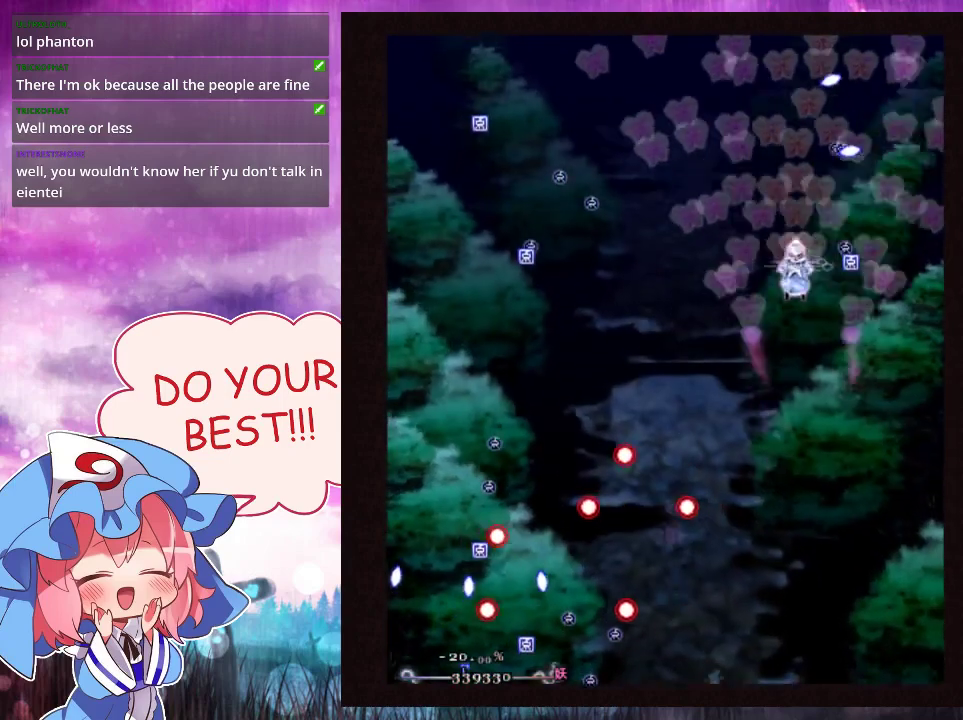
{"dt_ms": 600, "buttons": ["Y"], "left_stick": "down", "events": [[600, "left_stick", "down"]]}
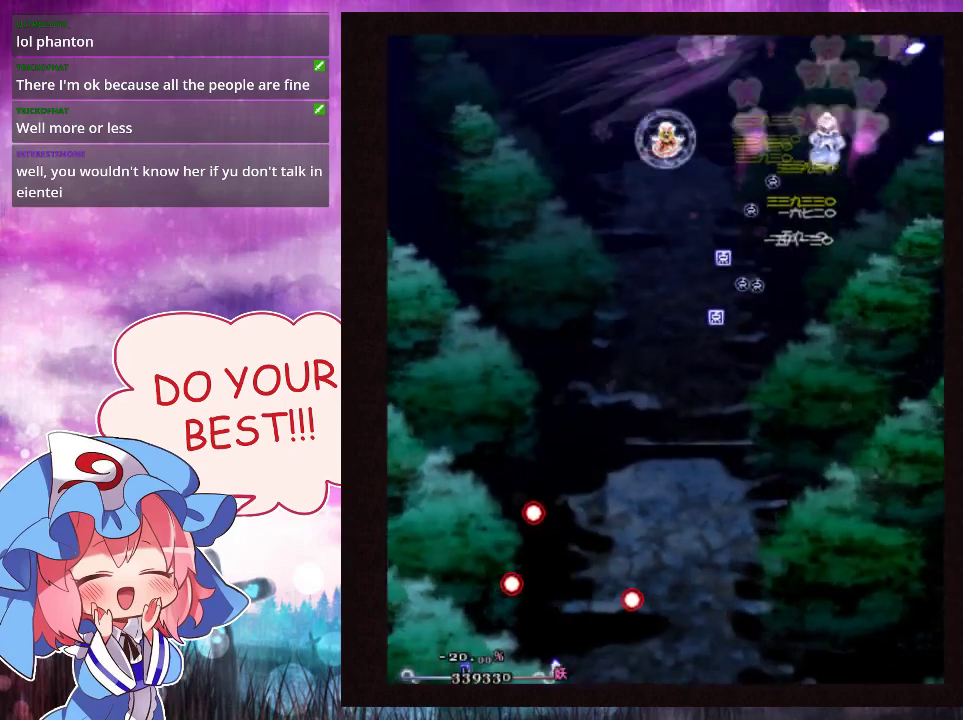
{"dt_ms": 400, "buttons": ["Y"], "left_stick": "down-left", "events": [[200, "left_stick", "down-left"]]}
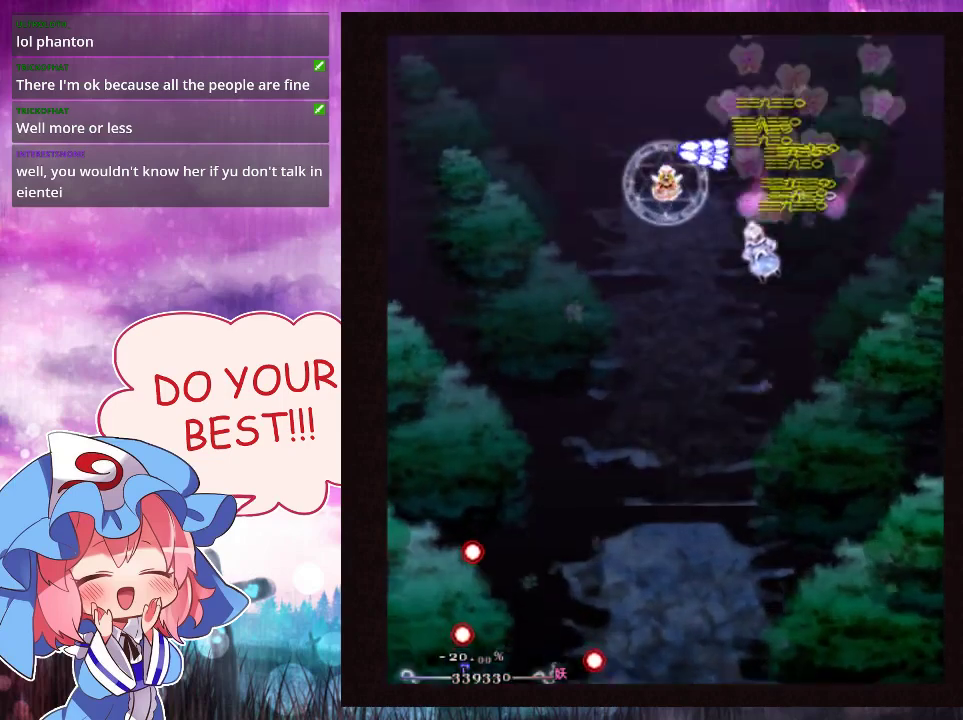
{"dt_ms": 500, "buttons": ["Y"], "left_stick": "down"}
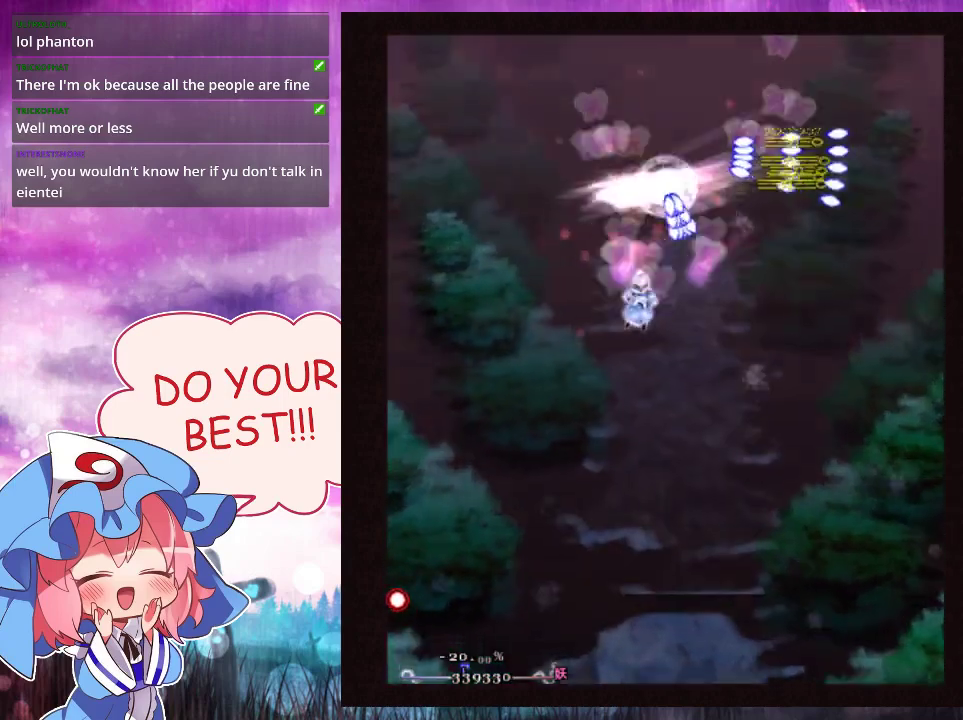
{"dt_ms": 500, "buttons": ["Y", "L1"], "left_stick": "down", "events": [[33, "left_stick", "center"], [167, "left_stick", "down"], [433, "L1", "down"]]}
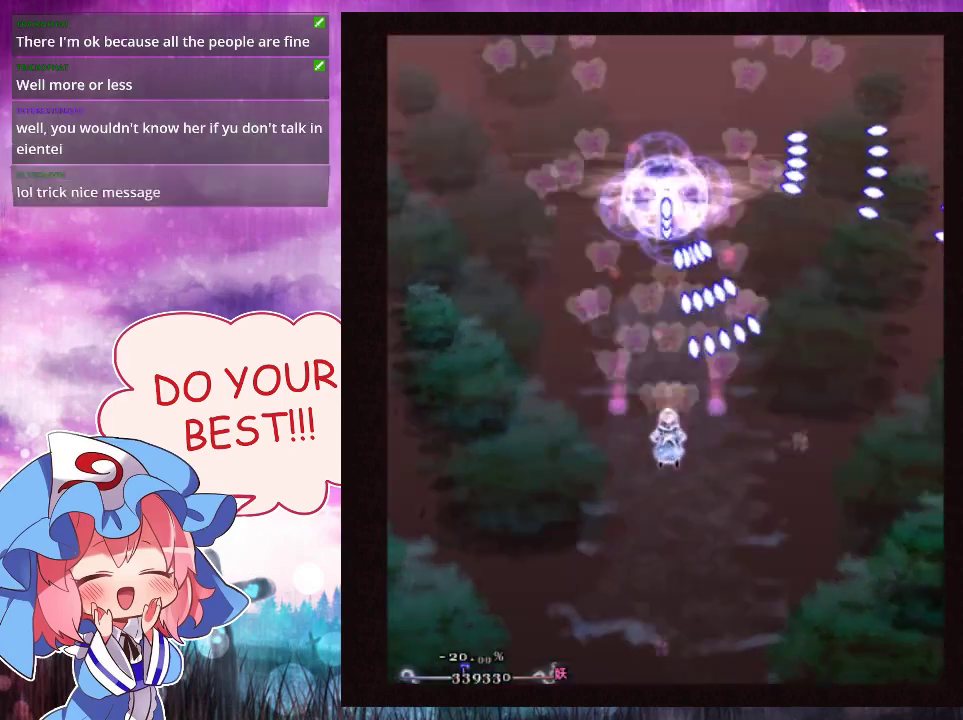
{"dt_ms": 200, "buttons": ["Y", "L1"], "left_stick": "up", "events": [[167, "left_stick", "up"]]}